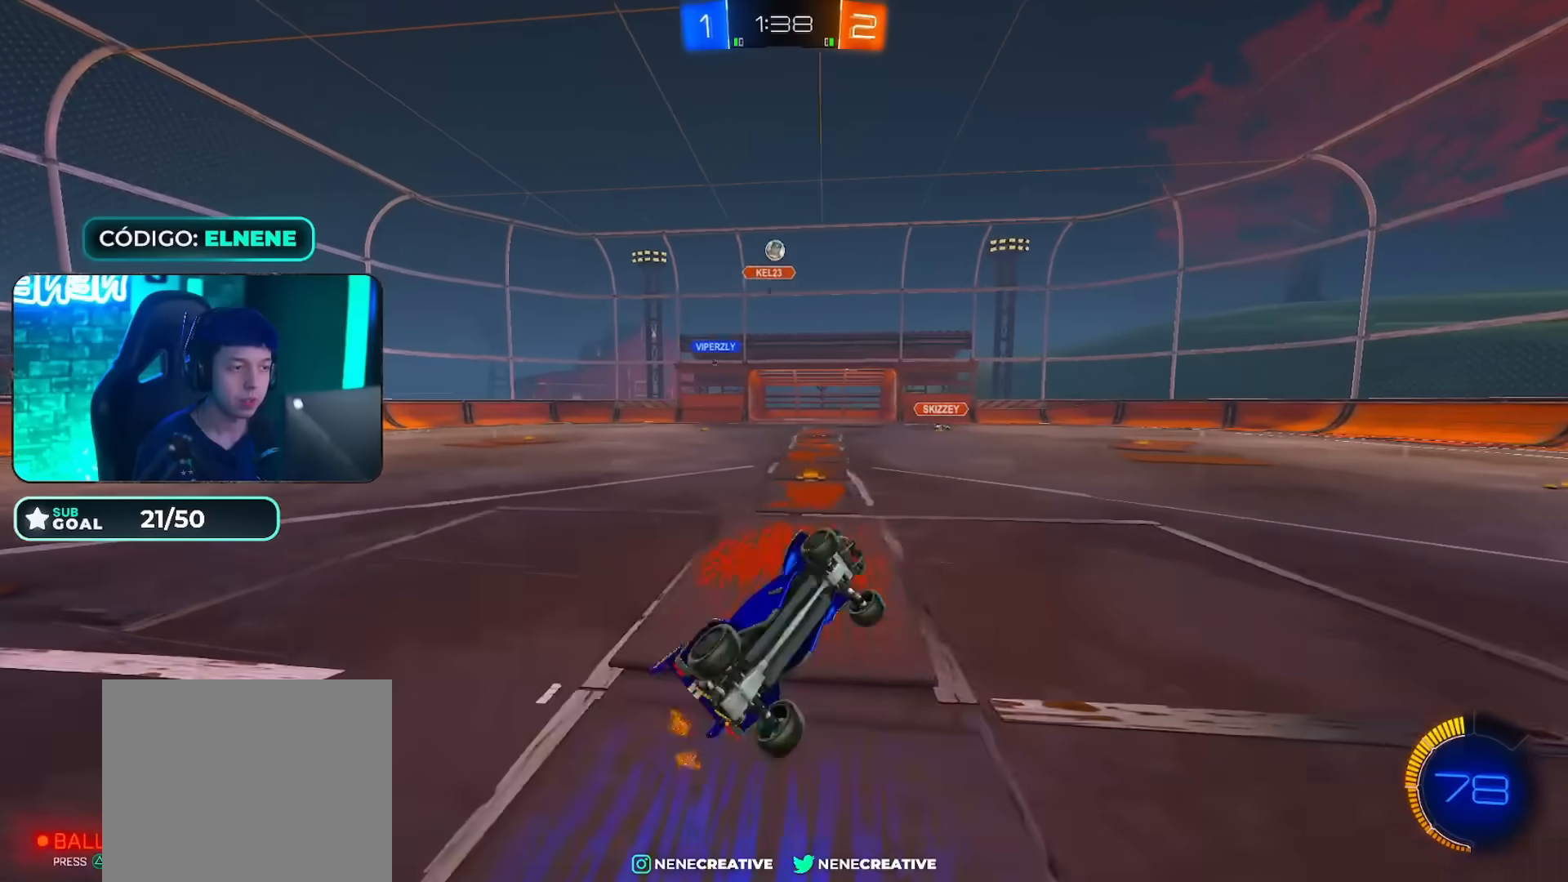
Gameplay with a controller (PlayStation layout); each line is a JSON object with the inputs held at the frame after it. "events" lists button and stick changes between this image and that frame as [ms after this image, input, new state], when the widget could be followed in between.
{"buttons": [], "left_stick": "center", "right_stick": "center", "events": []}
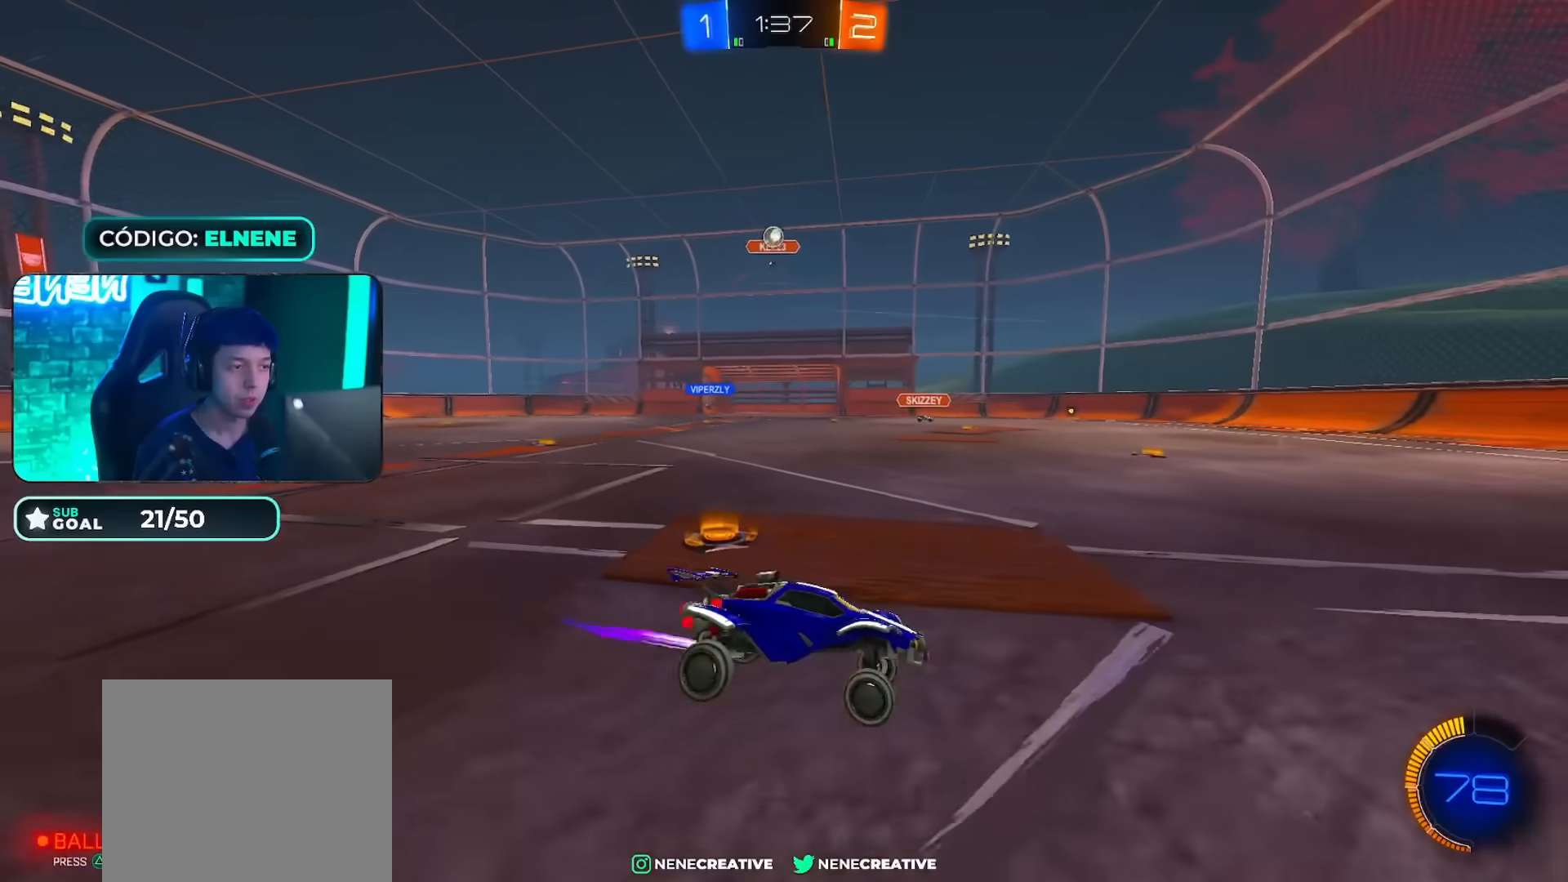
{"buttons": [], "left_stick": "center", "right_stick": "center", "events": [[33, "left_stick", "right"], [167, "left_stick", "center"]]}
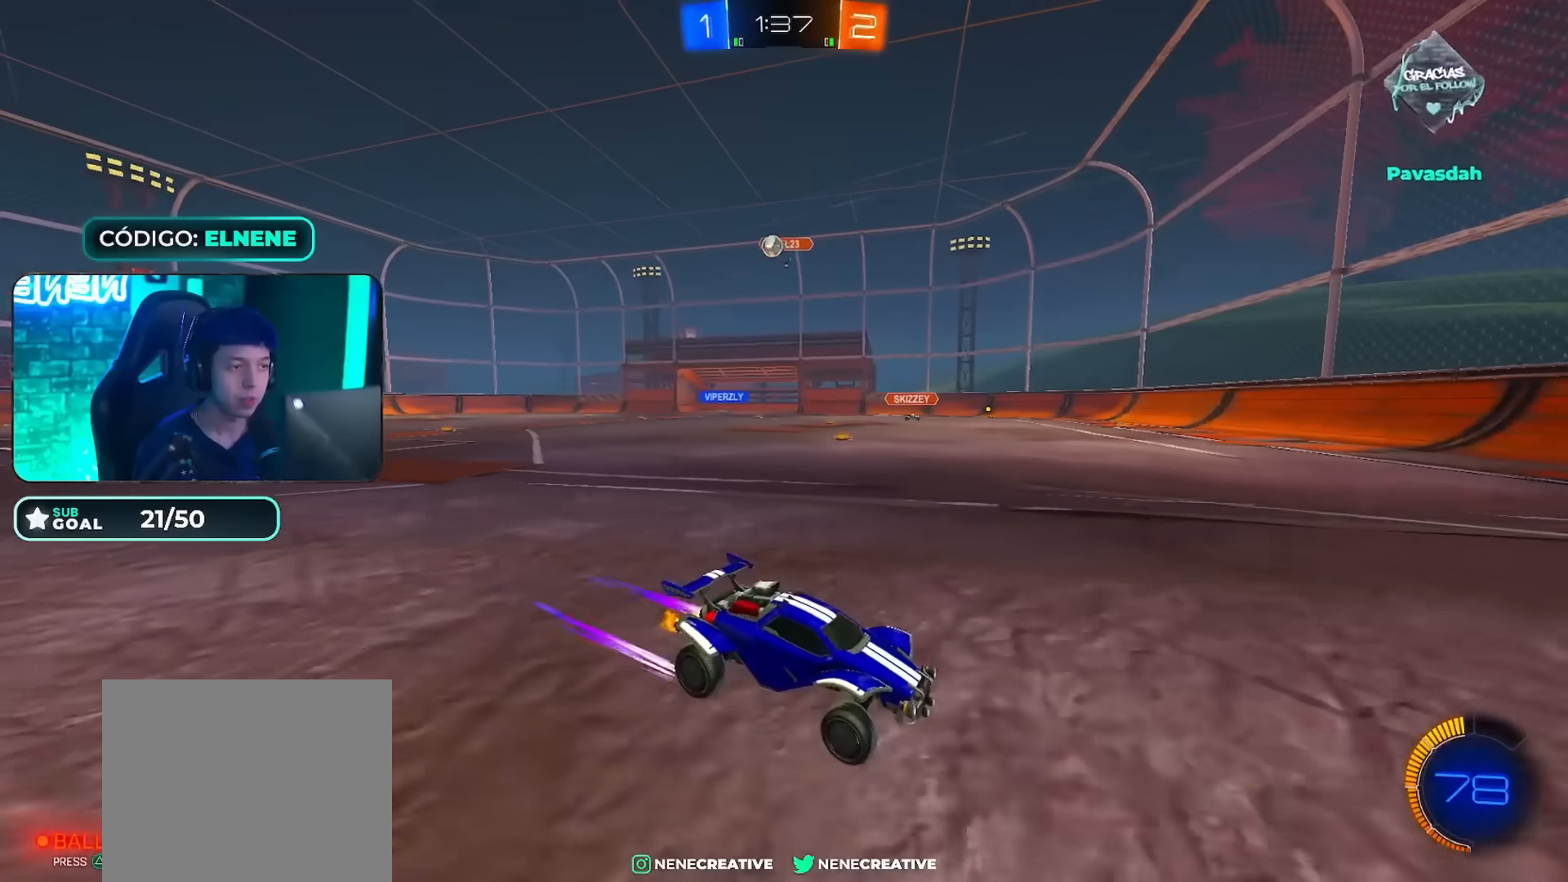
{"buttons": ["L2", "R2"], "left_stick": "right", "right_stick": "center", "events": [[167, "left_stick", "left"], [217, "SQUARE", "down"], [284, "L2", "down"], [284, "left_stick", "center"], [317, "SQUARE", "up"], [368, "left_stick", "right"], [501, "R2", "down"]]}
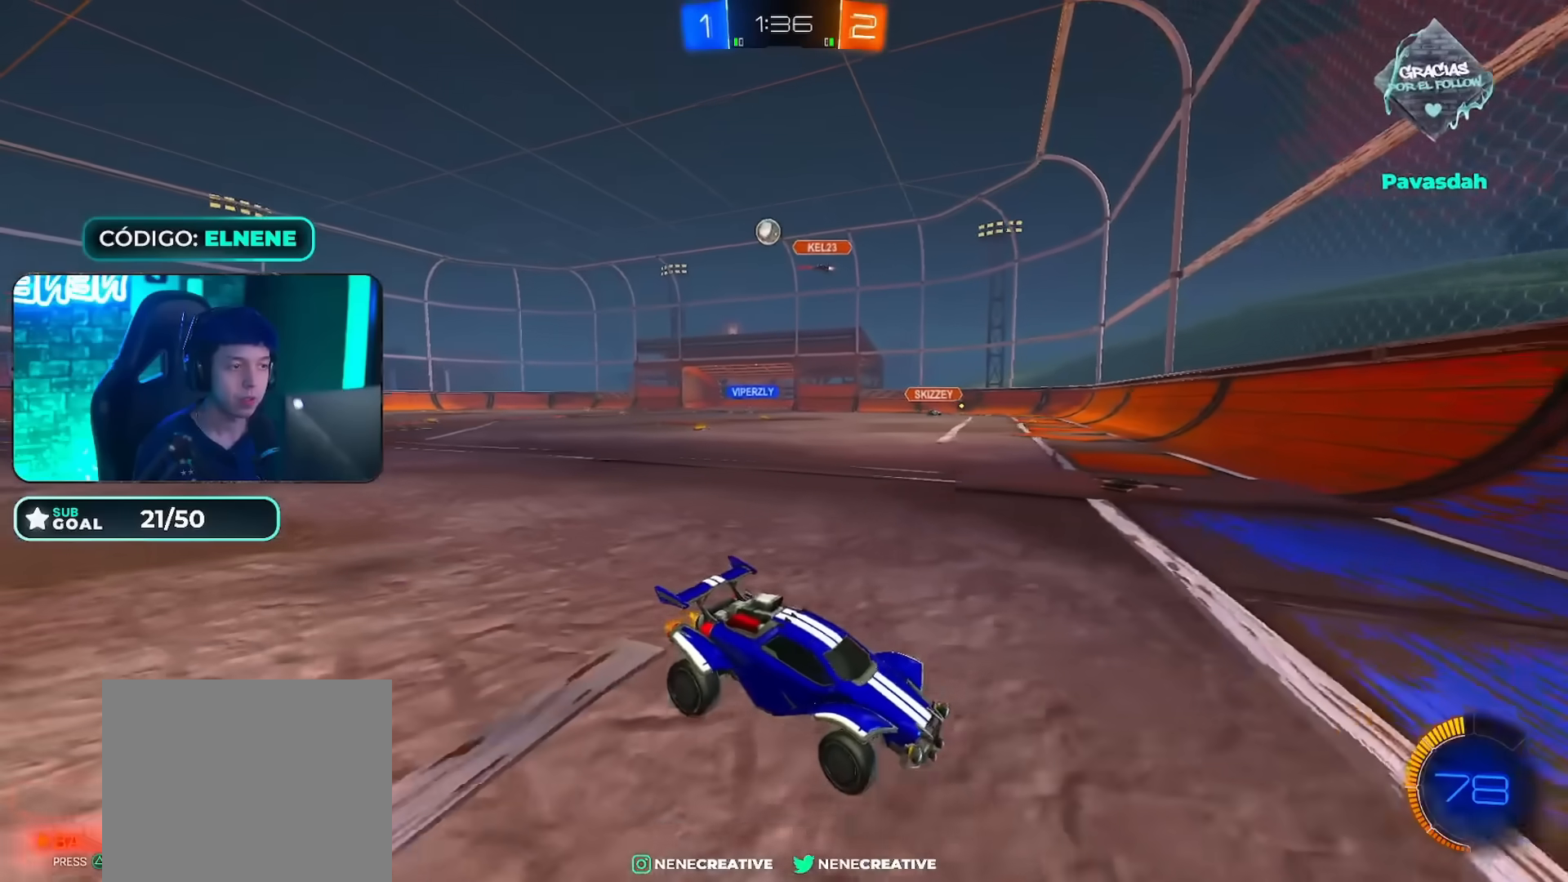
{"buttons": ["R2"], "left_stick": "right", "right_stick": "center", "events": [[17, "L2", "up"], [17, "SQUARE", "down"], [117, "SQUARE", "up"], [217, "CIRCLE", "down"], [300, "CIRCLE", "up"], [417, "CIRCLE", "down"], [467, "CIRCLE", "up"]]}
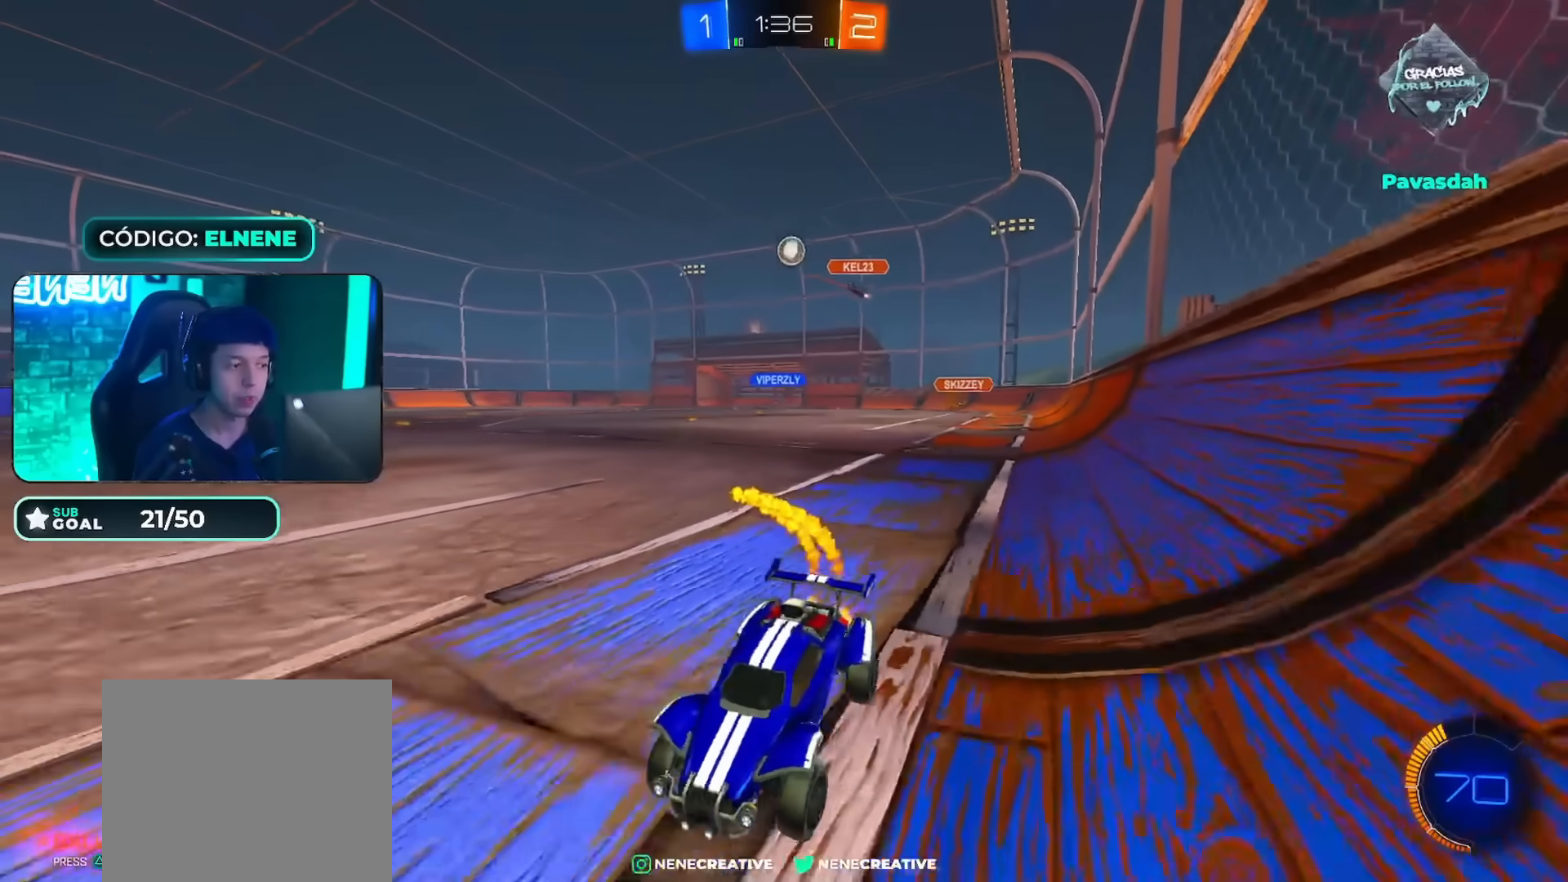
{"buttons": ["R2"], "left_stick": "down-left", "right_stick": "center", "events": [[151, "left_stick", "center"], [184, "CIRCLE", "down"], [284, "CIRCLE", "up"], [484, "left_stick", "down-left"]]}
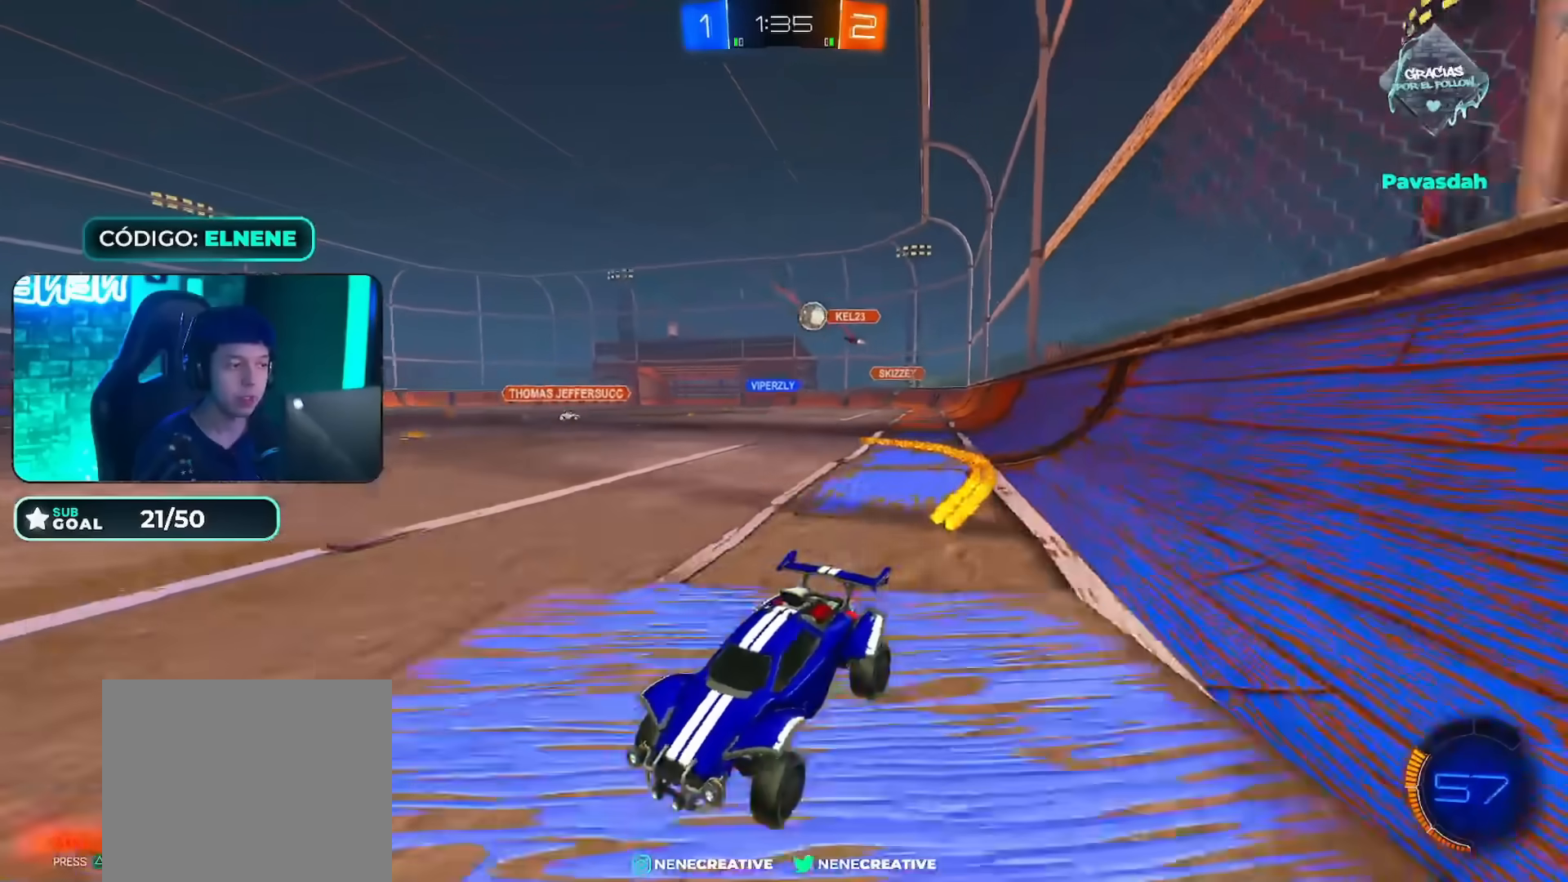
{"buttons": ["R2"], "left_stick": "center", "right_stick": "center", "events": [[84, "left_stick", "center"], [150, "left_stick", "right"], [301, "left_stick", "left"], [467, "left_stick", "center"]]}
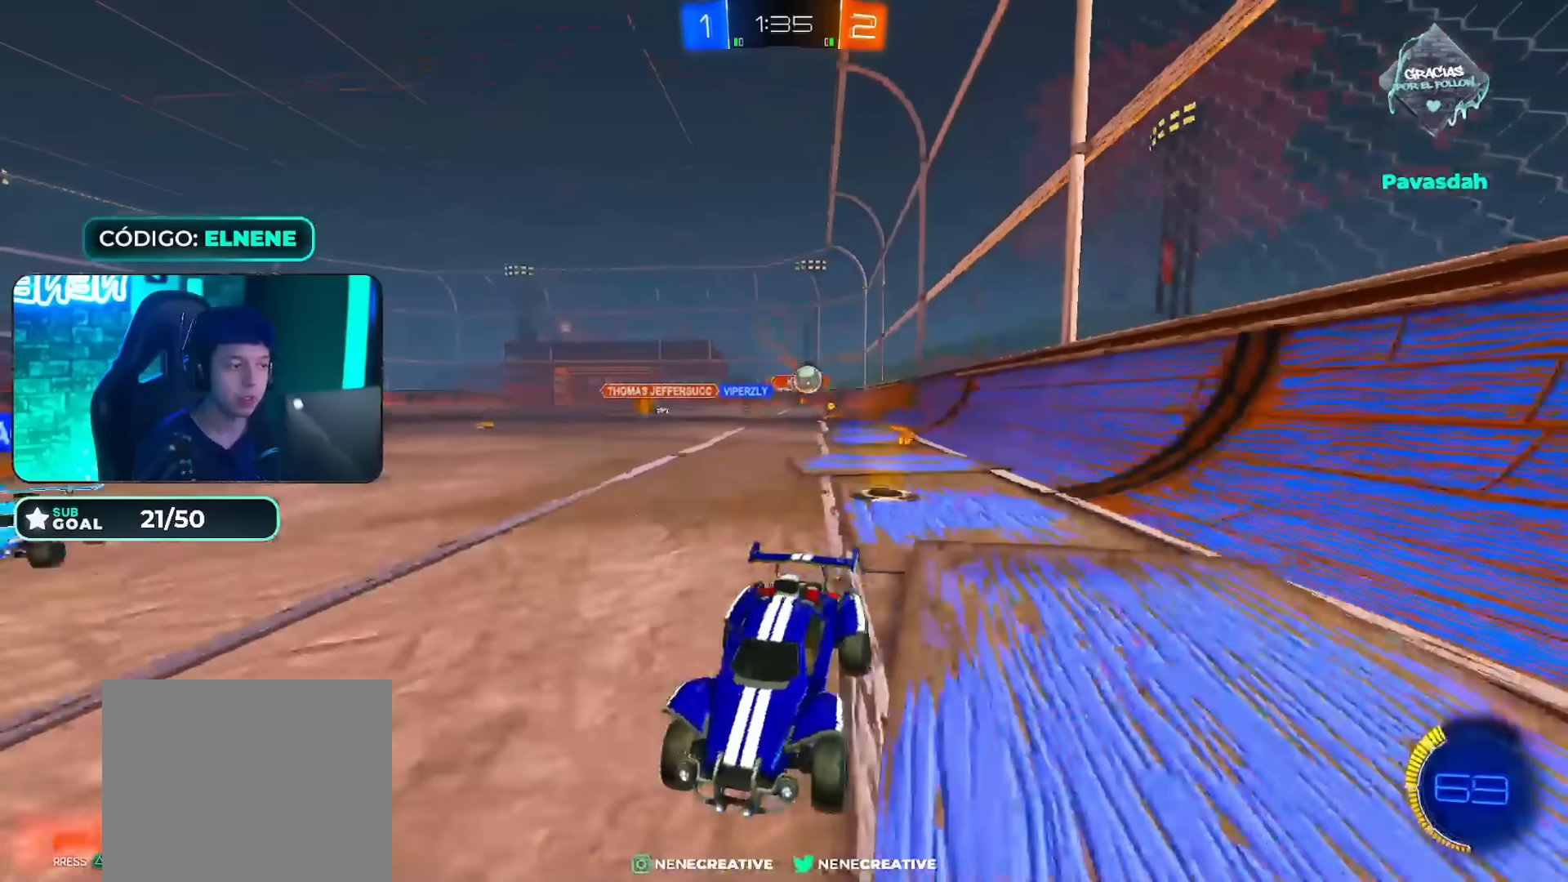
{"buttons": ["L2"], "left_stick": "down-left", "right_stick": "center"}
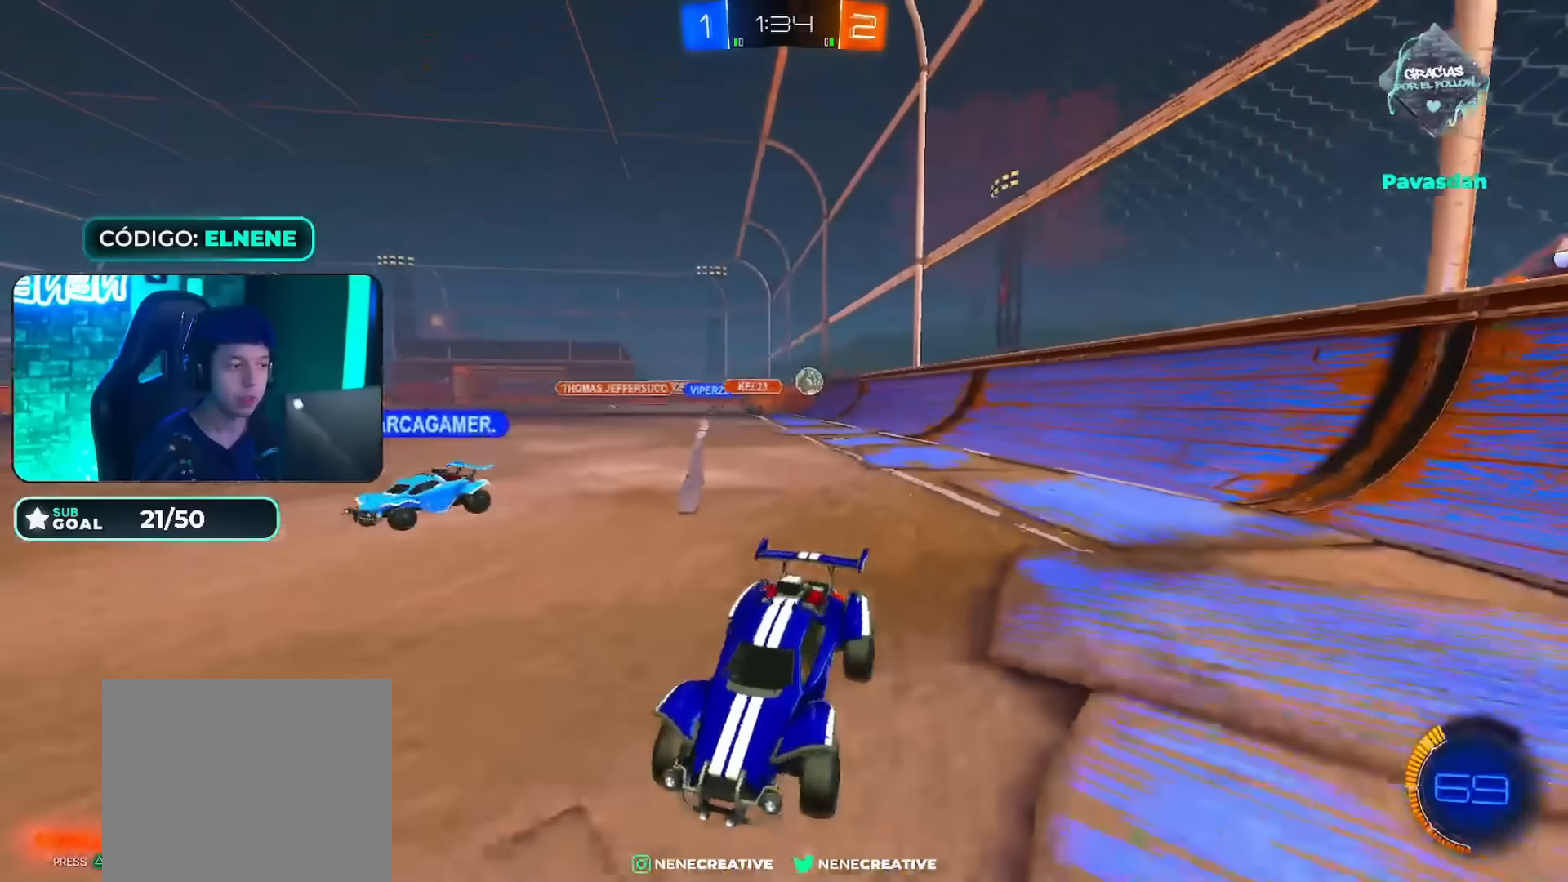
{"buttons": ["R2"], "left_stick": "left", "right_stick": "center", "events": [[117, "L2", "up"], [201, "R2", "down"], [267, "left_stick", "center"], [401, "left_stick", "left"]]}
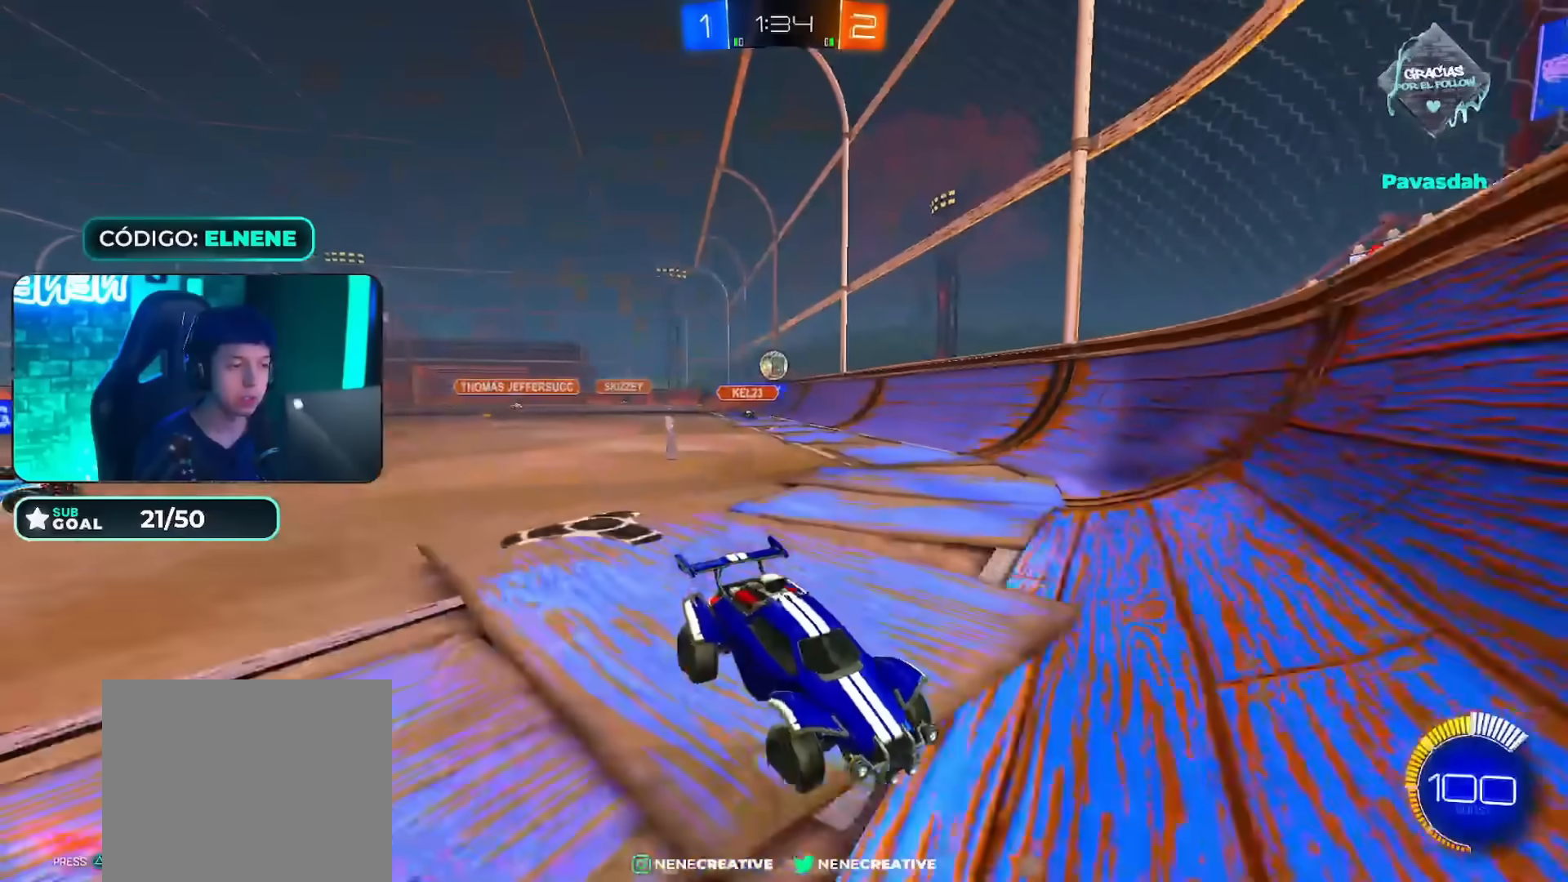
{"buttons": ["R2"], "left_stick": "right", "right_stick": "center", "events": [[50, "left_stick", "right"], [133, "SQUARE", "down"], [384, "SQUARE", "up"]]}
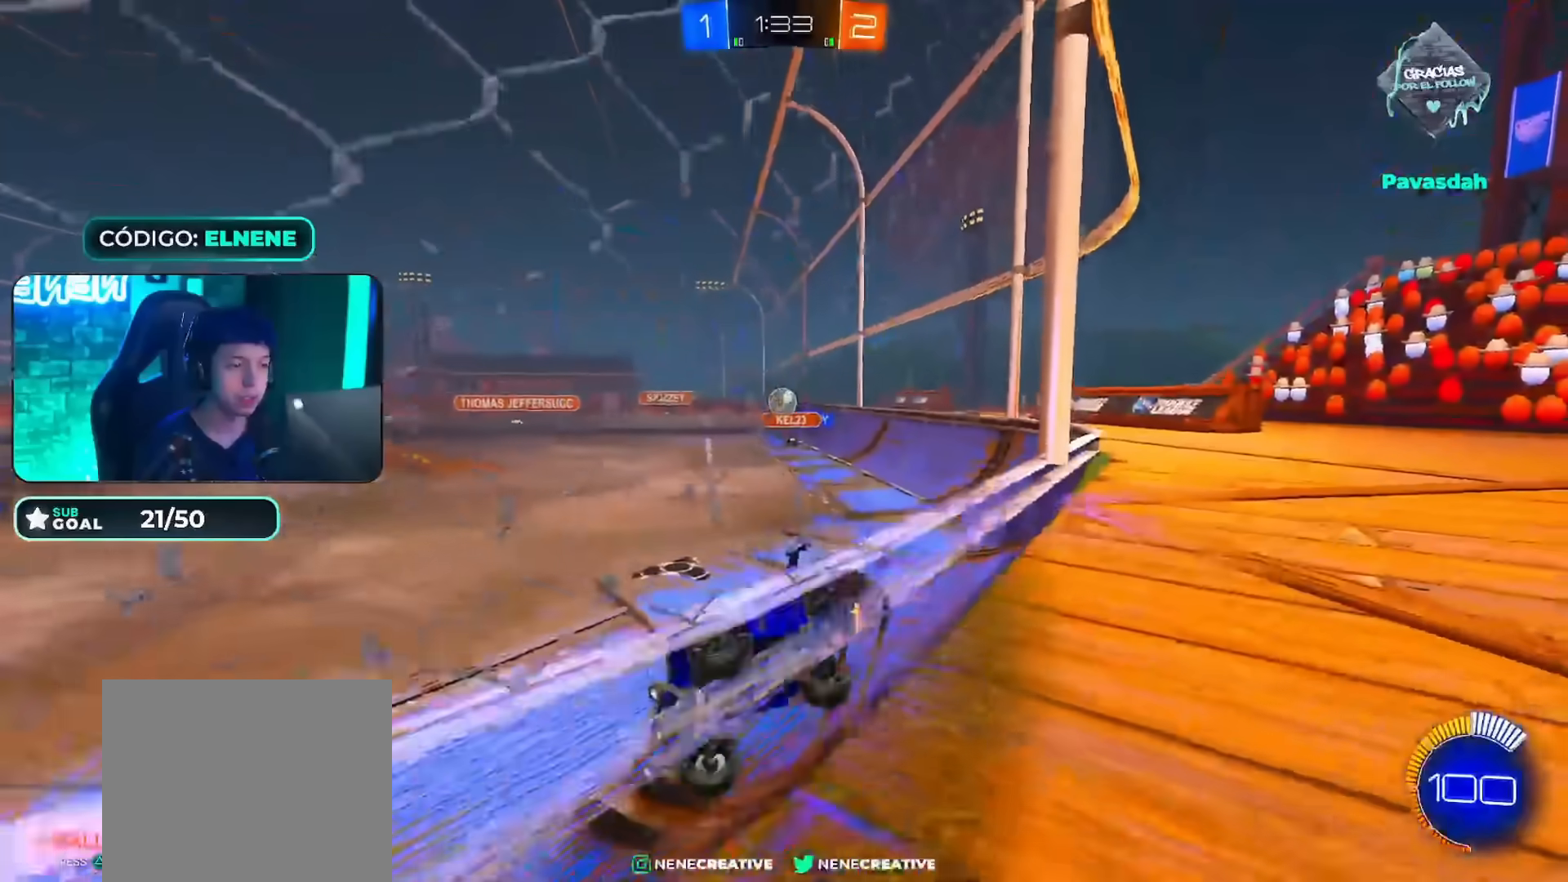
{"buttons": ["R2"], "left_stick": "right", "right_stick": "center", "events": [[334, "left_stick", "center"], [401, "left_stick", "right"]]}
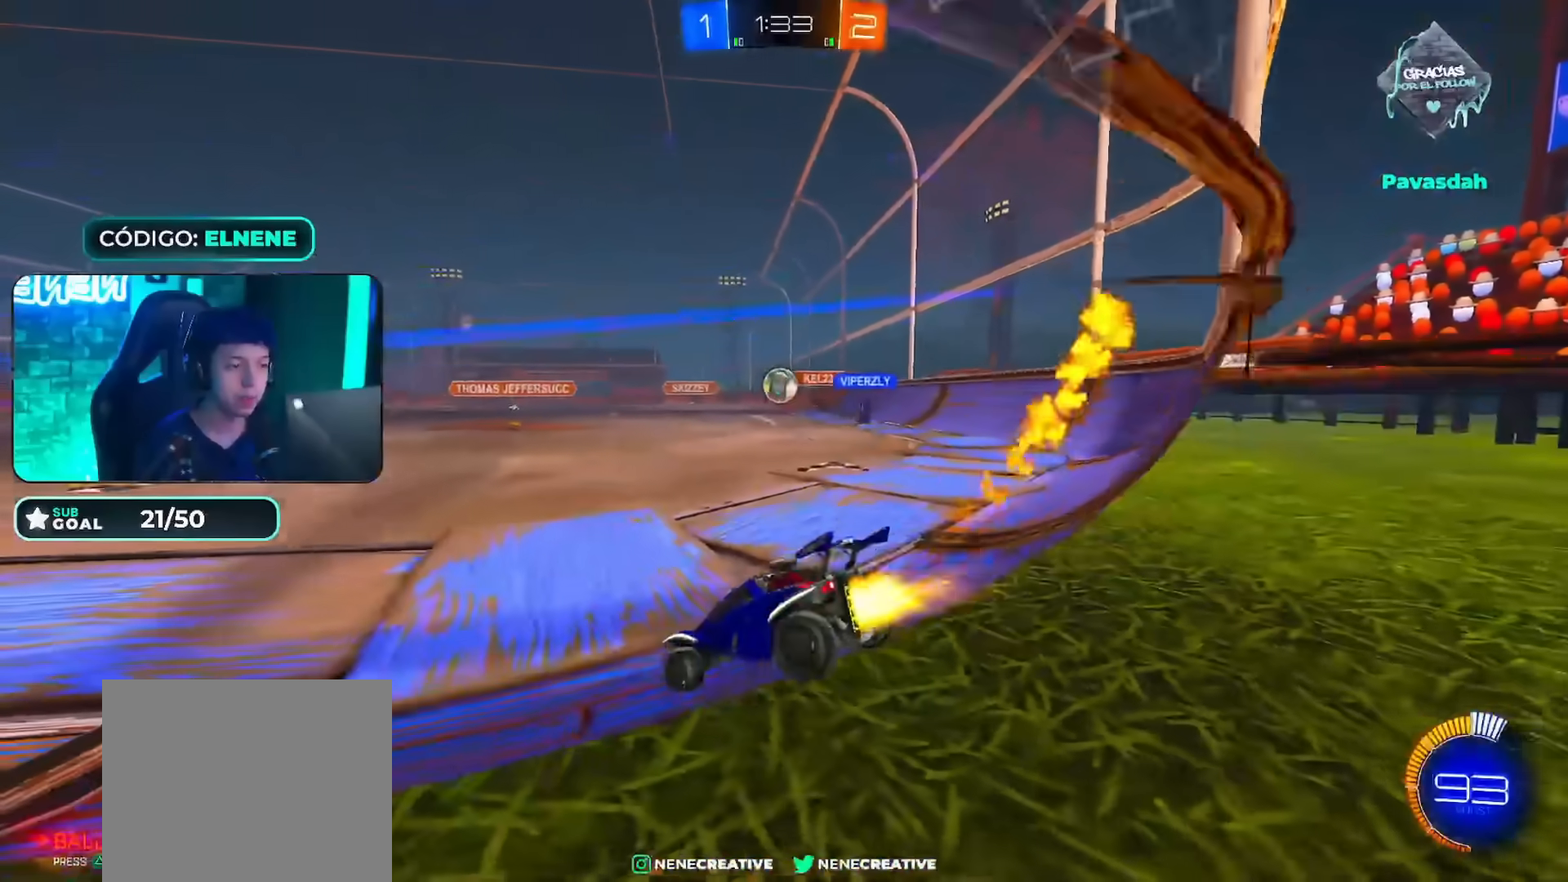
{"buttons": ["R2"], "left_stick": "right", "right_stick": "center", "events": [[16, "left_stick", "center"], [183, "left_stick", "right"], [384, "left_stick", "center"], [450, "left_stick", "right"]]}
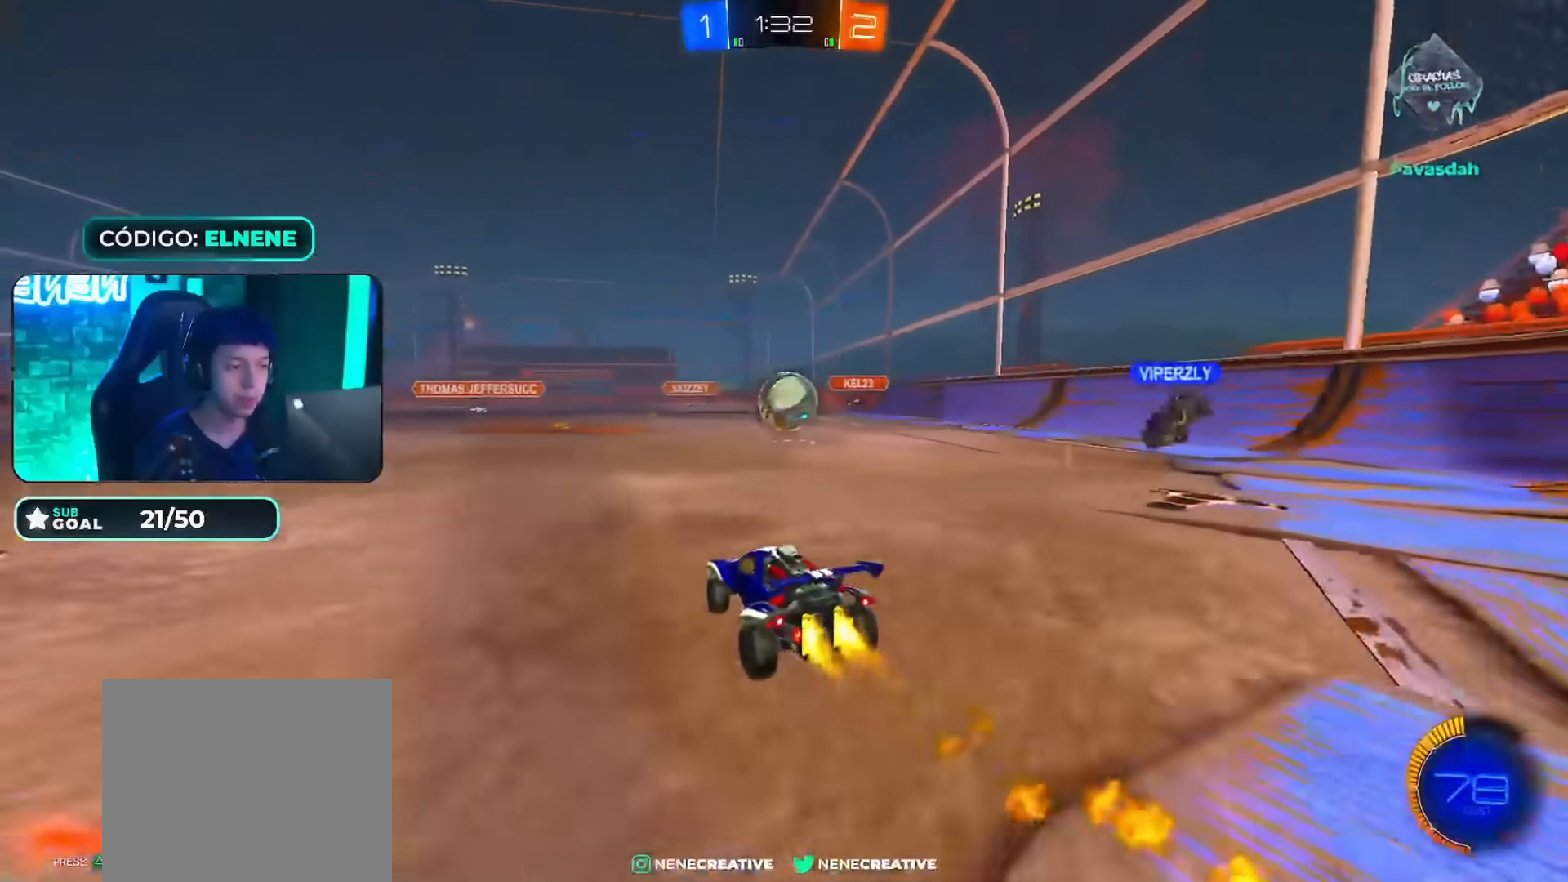
{"buttons": ["CROSS", "CIRCLE", "R2"], "left_stick": "up-right", "right_stick": "center", "events": [[100, "left_stick", "center"], [150, "left_stick", "left"], [184, "CIRCLE", "down"], [251, "CIRCLE", "up"], [267, "CROSS", "down"], [267, "TRIANGLE", "down"], [284, "left_stick", "right"], [334, "TRIANGLE", "up"], [351, "CROSS", "up"], [351, "L2", "down"], [351, "left_stick", "up-right"], [401, "CIRCLE", "down"], [401, "CROSS", "down"], [451, "L2", "up"]]}